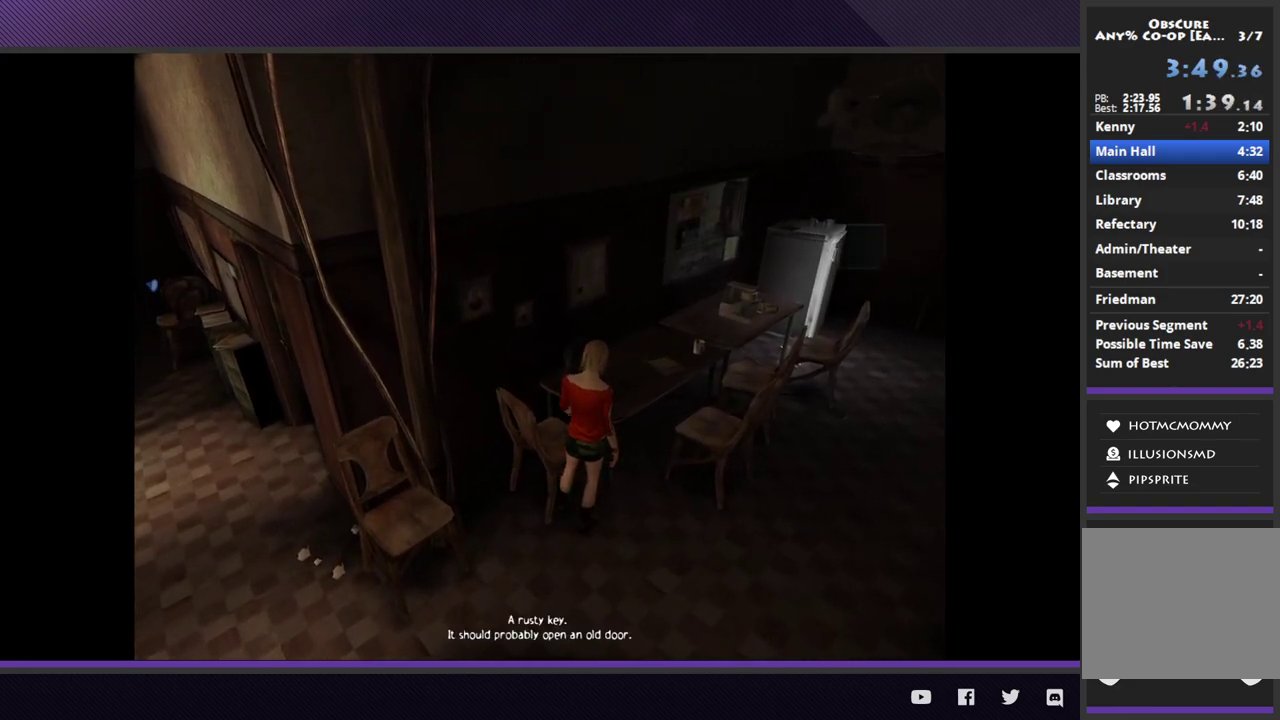
Gameplay with a controller (Xbox layout); each line is a JSON object with the inputs held at the frame after it. "events" lists button and stick changes between this image and that frame as [ms after this image, input, new state], when the widget could be followed in between.
{"buttons": [], "left_stick": "up-left", "right_stick": "center", "events": []}
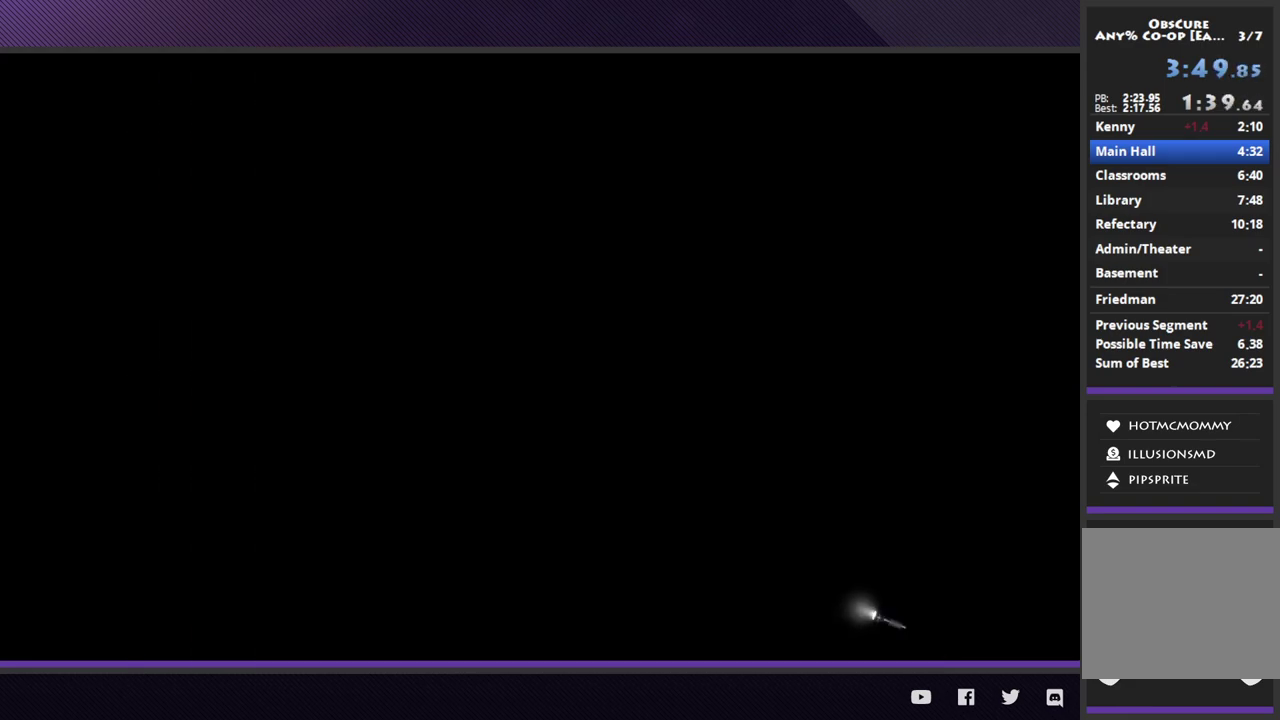
{"buttons": [], "left_stick": "left", "right_stick": "center", "events": [[83, "left_stick", "left"], [200, "Y", "down"], [300, "Y", "up"]]}
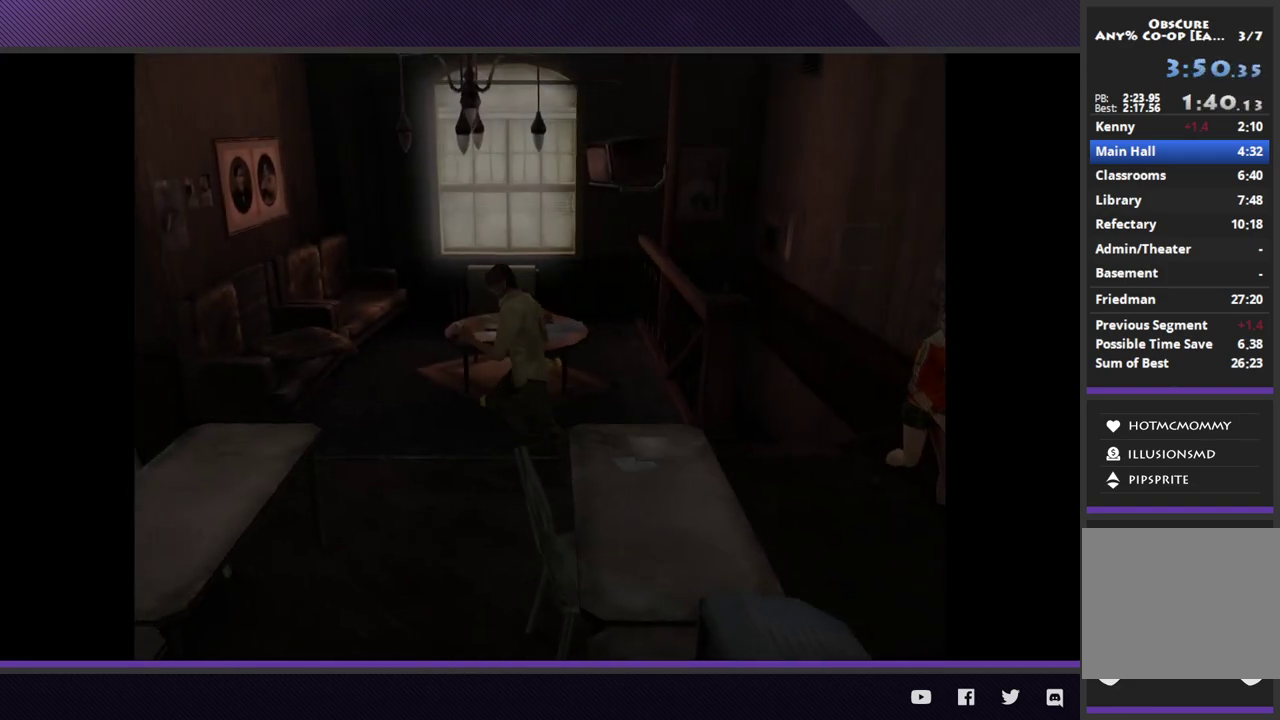
{"buttons": [], "left_stick": "down-left", "right_stick": "center", "events": [[317, "left_stick", "down-left"]]}
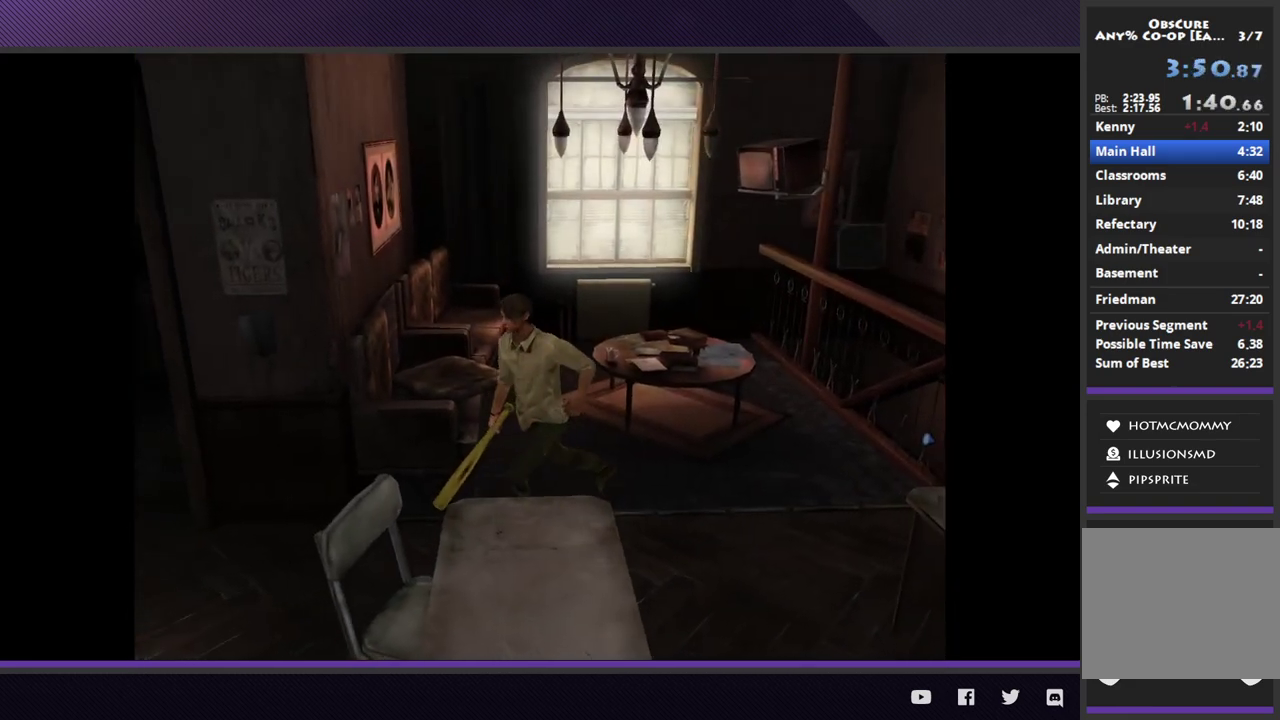
{"buttons": [], "left_stick": "down-left", "right_stick": "center", "events": []}
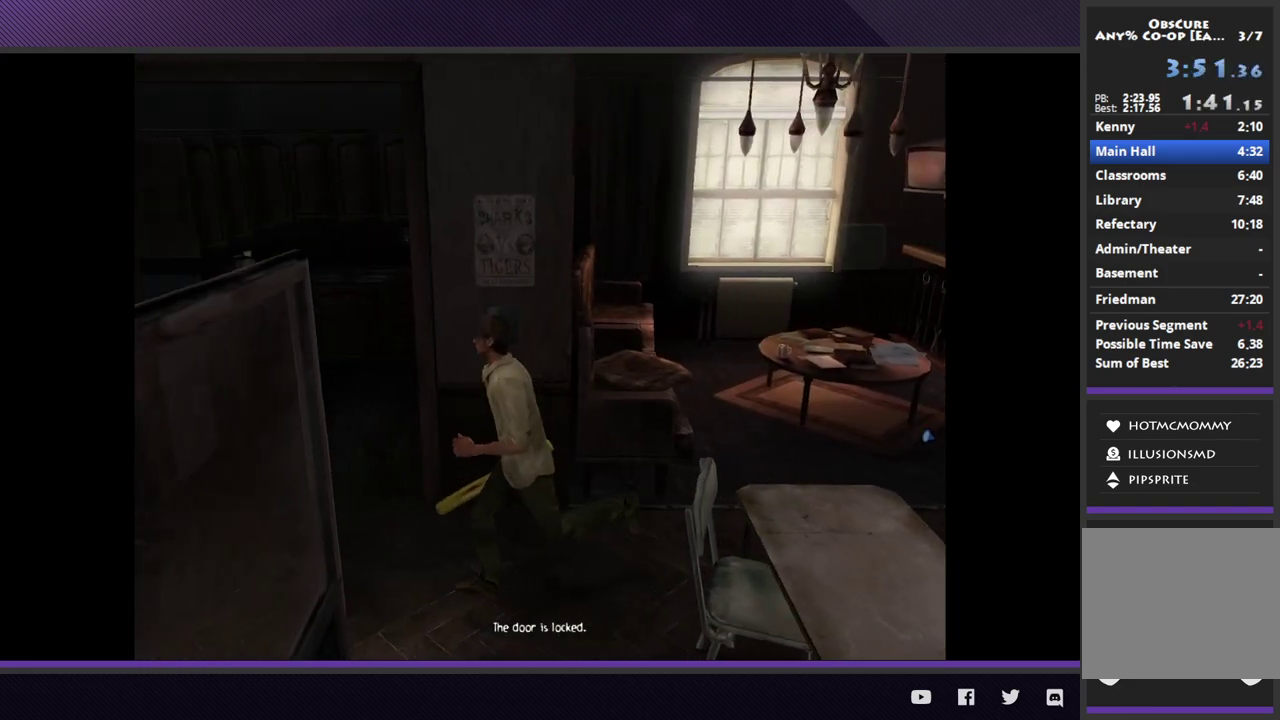
{"buttons": [], "left_stick": "down-left", "right_stick": "center", "events": []}
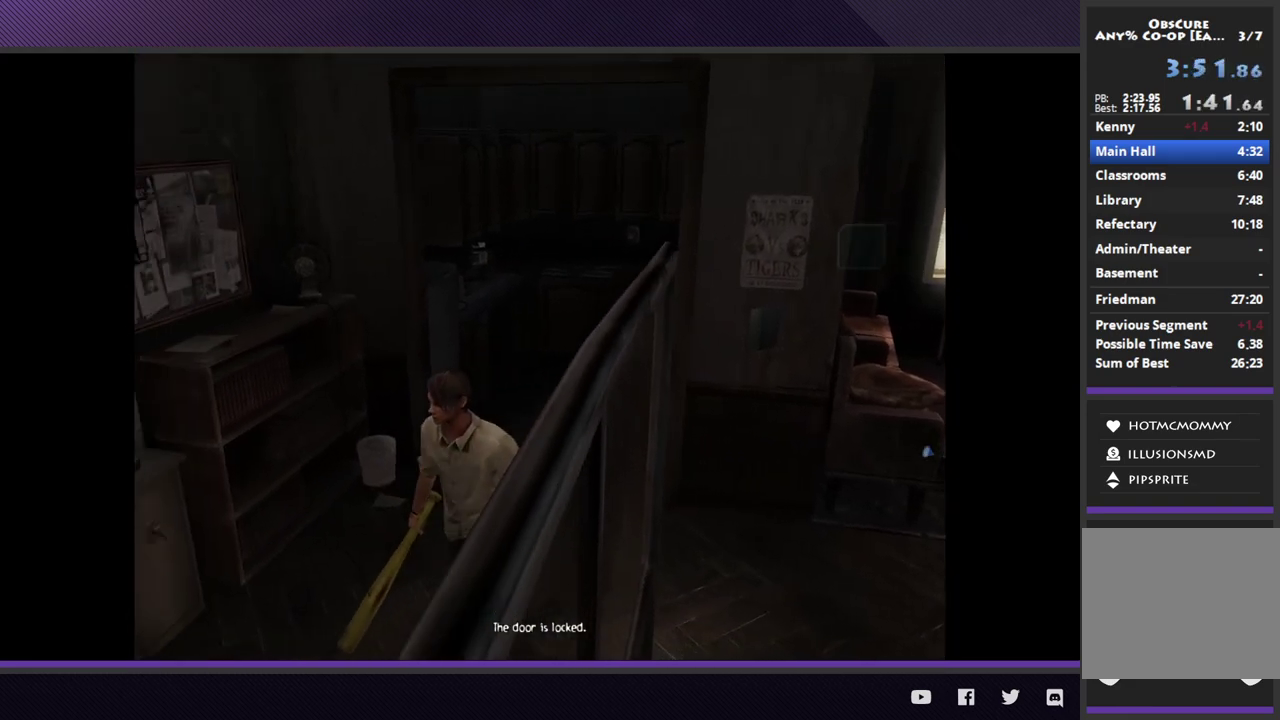
{"buttons": [], "left_stick": "left", "right_stick": "center", "events": [[417, "left_stick", "left"]]}
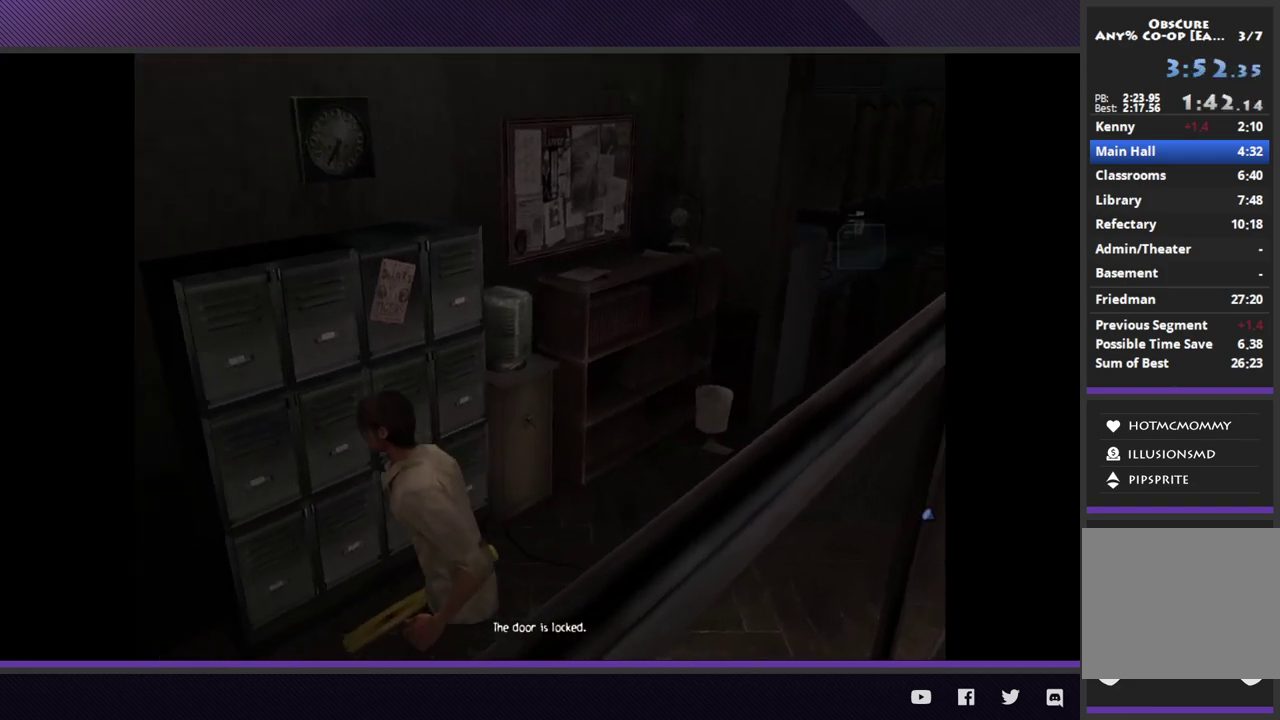
{"buttons": ["A"], "left_stick": "up-left", "right_stick": "center", "events": [[267, "left_stick", "up-left"], [483, "A", "down"]]}
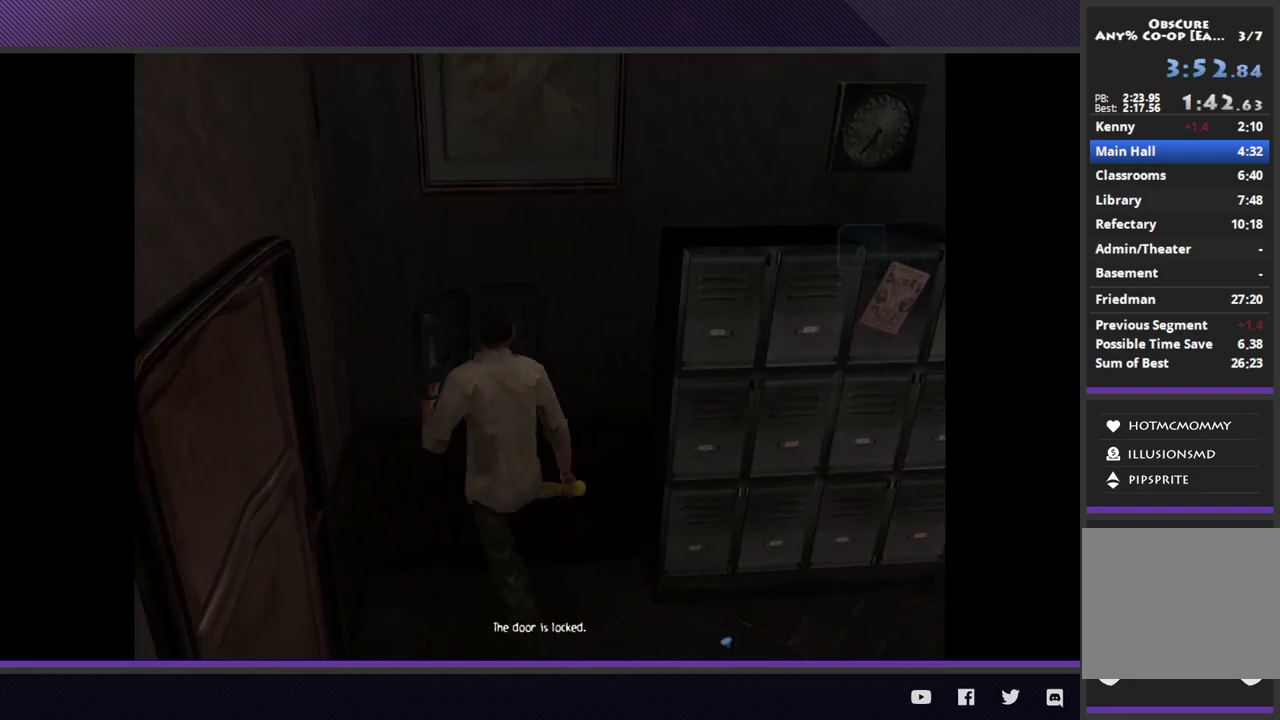
{"buttons": [], "left_stick": "center", "right_stick": "center", "events": [[83, "A", "up"], [83, "left_stick", "up"], [150, "A", "down"], [150, "left_stick", "center"], [250, "A", "up"], [317, "A", "down"], [417, "A", "up"]]}
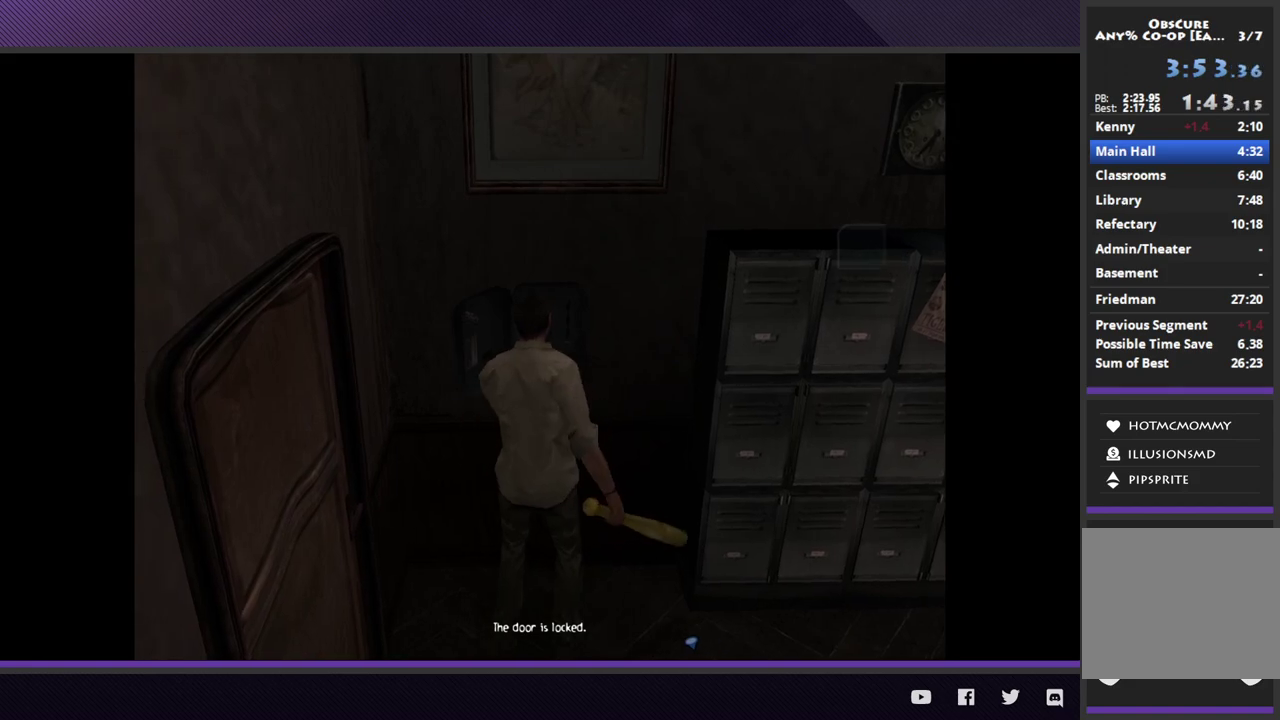
{"buttons": [], "left_stick": "center", "right_stick": "center", "events": []}
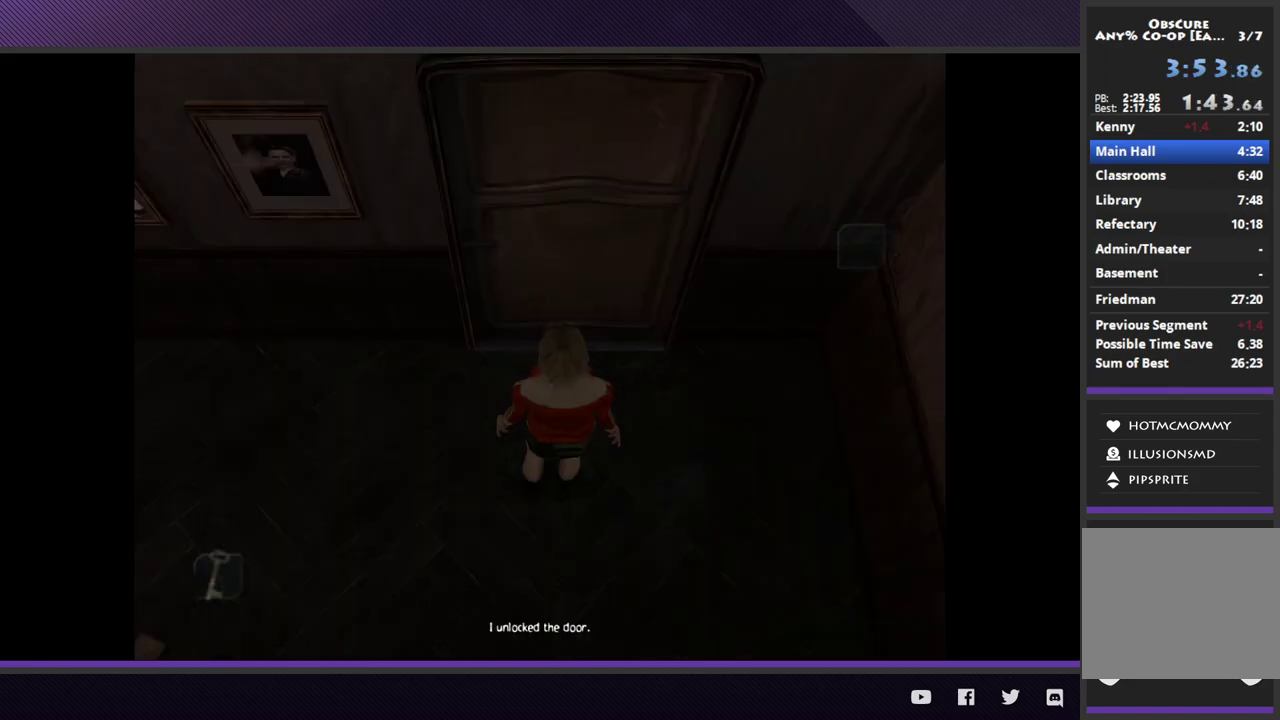
{"buttons": [], "left_stick": "center", "right_stick": "center", "events": []}
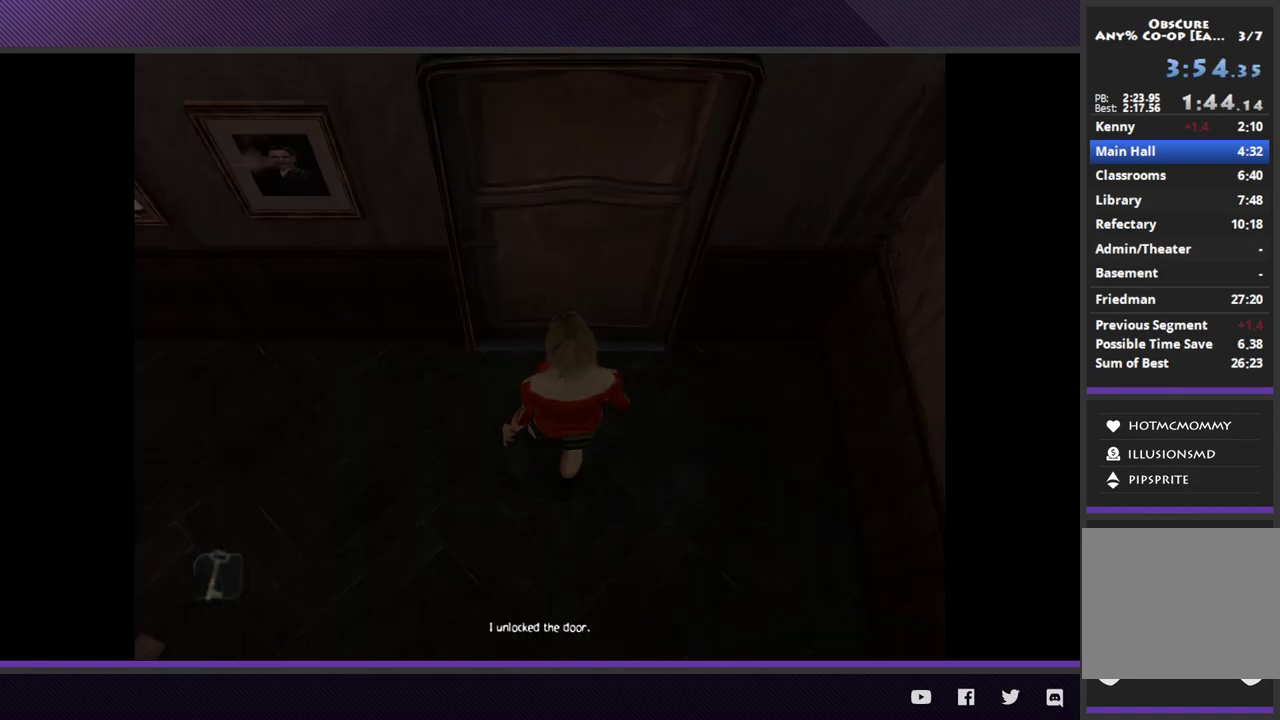
{"buttons": [], "left_stick": "up-right", "right_stick": "center", "events": [[450, "left_stick", "up-right"]]}
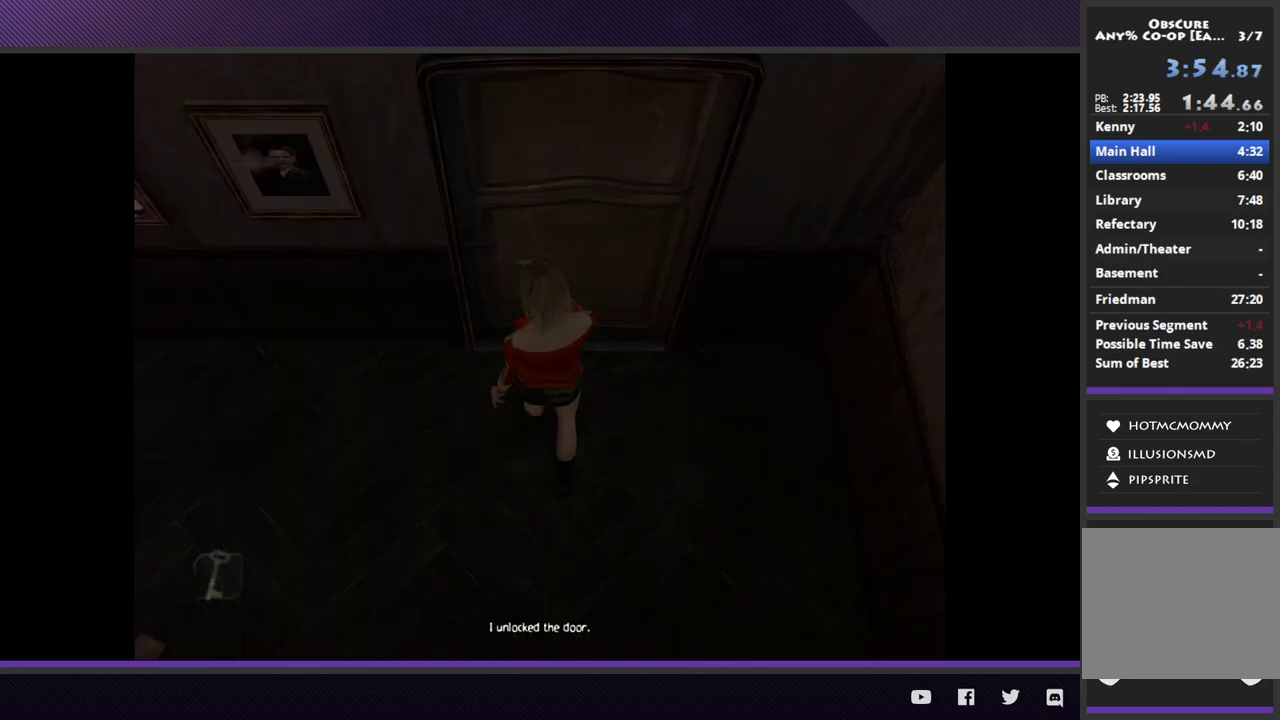
{"buttons": [], "left_stick": "up-right", "right_stick": "center", "events": []}
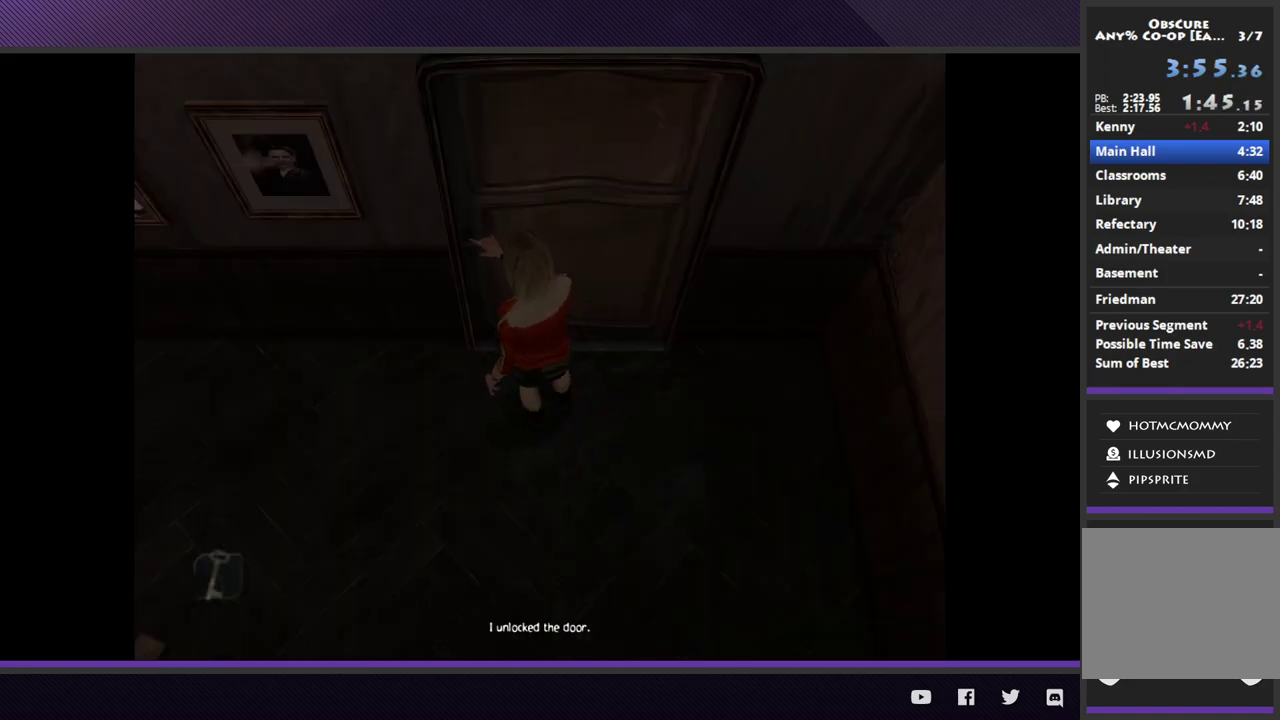
{"buttons": [], "left_stick": "up-right", "right_stick": "center", "events": []}
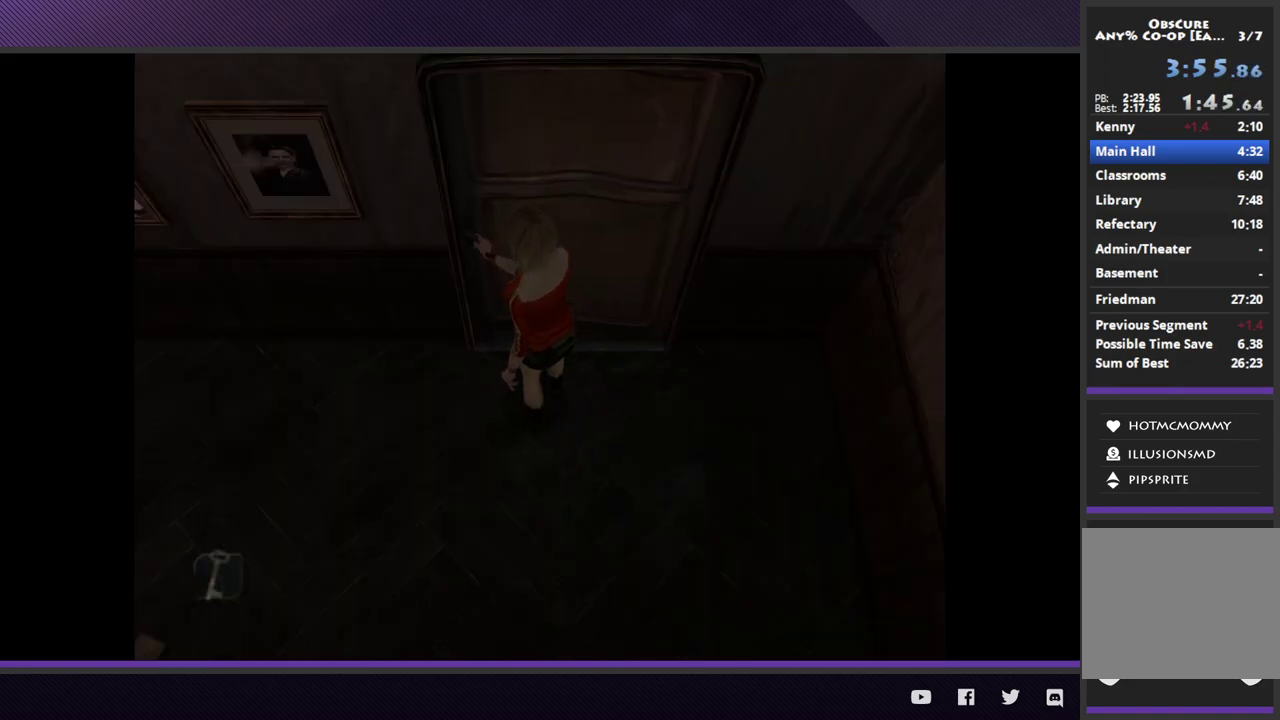
{"buttons": [], "left_stick": "up-right", "right_stick": "center", "events": []}
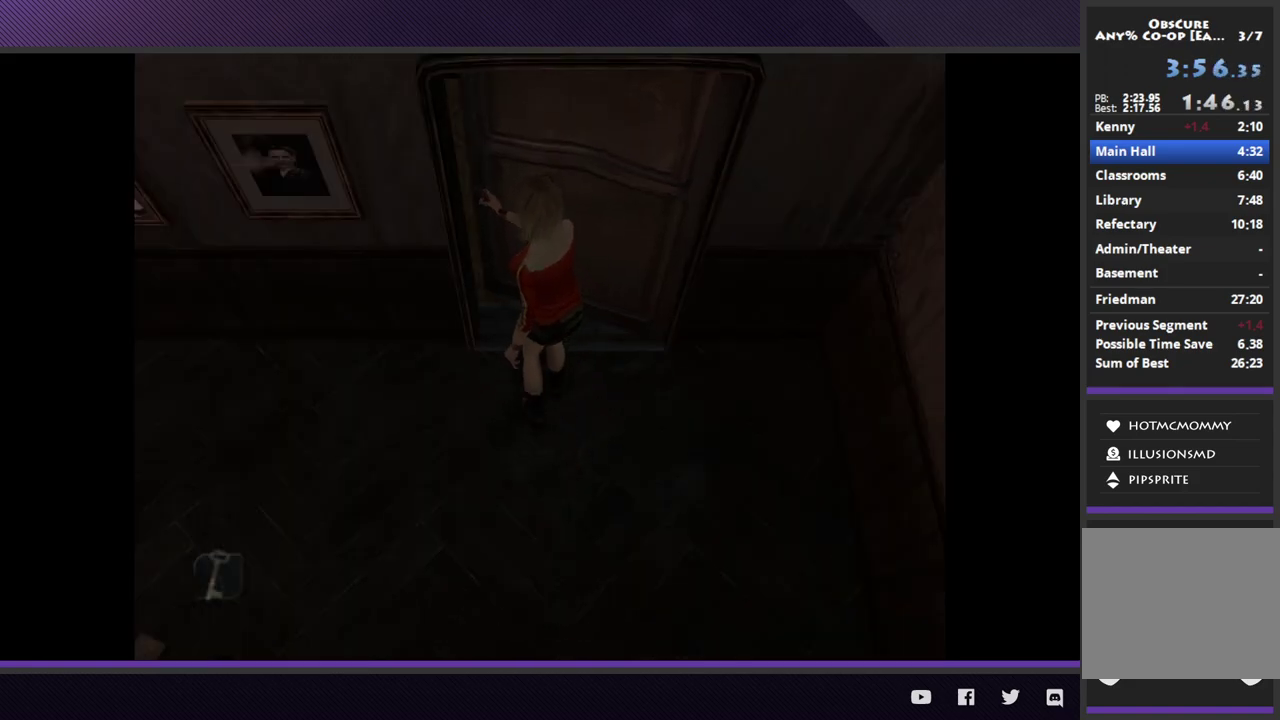
{"buttons": [], "left_stick": "up-right", "right_stick": "center", "events": []}
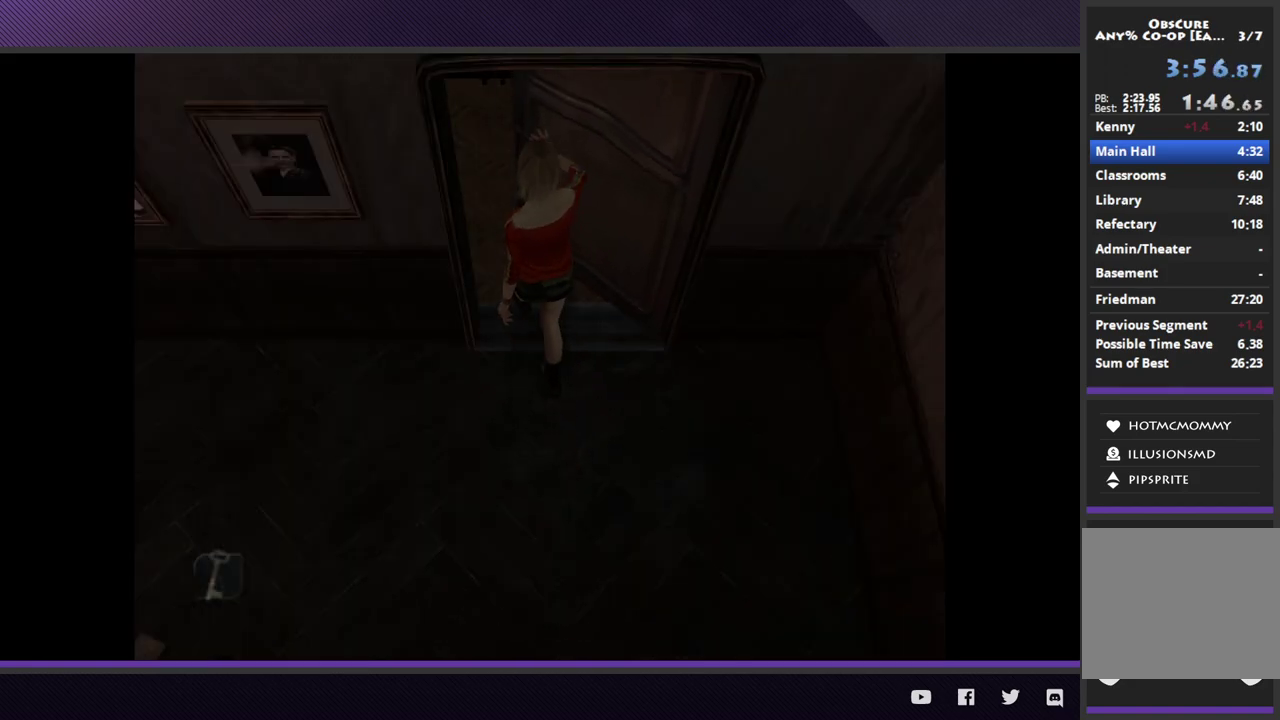
{"buttons": [], "left_stick": "up-right", "right_stick": "center", "events": []}
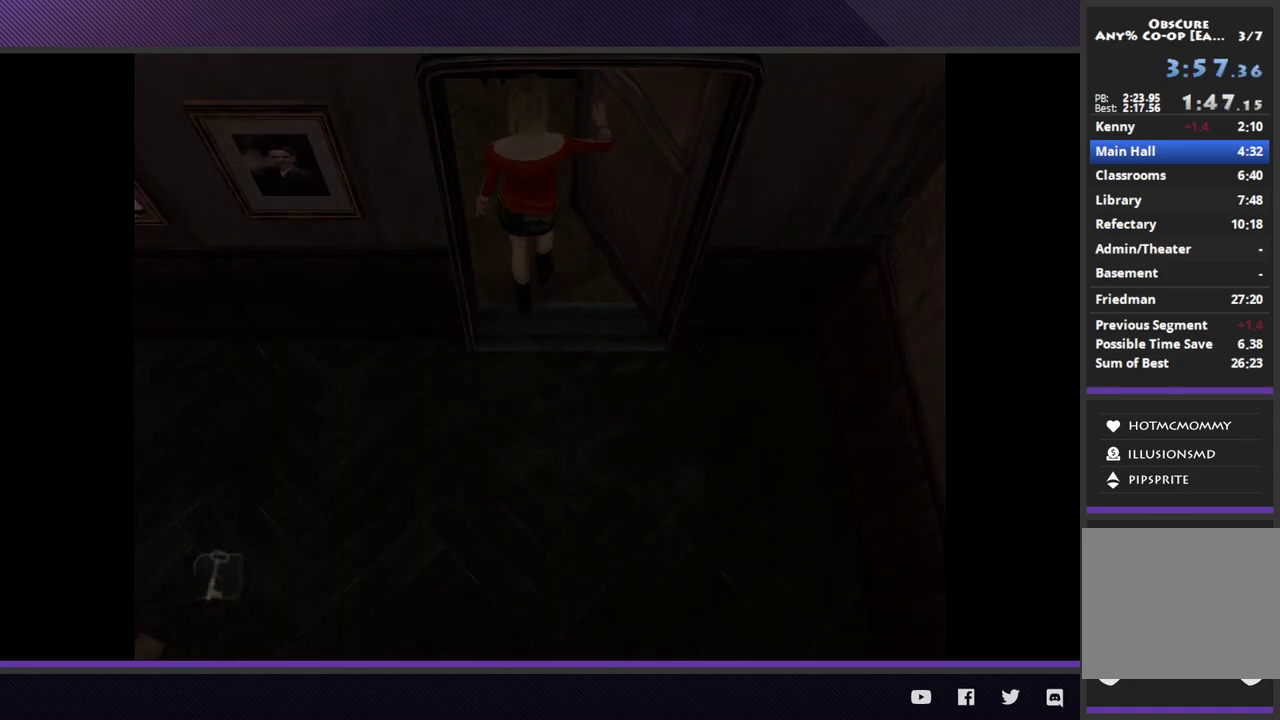
{"buttons": [], "left_stick": "up-right", "right_stick": "center", "events": []}
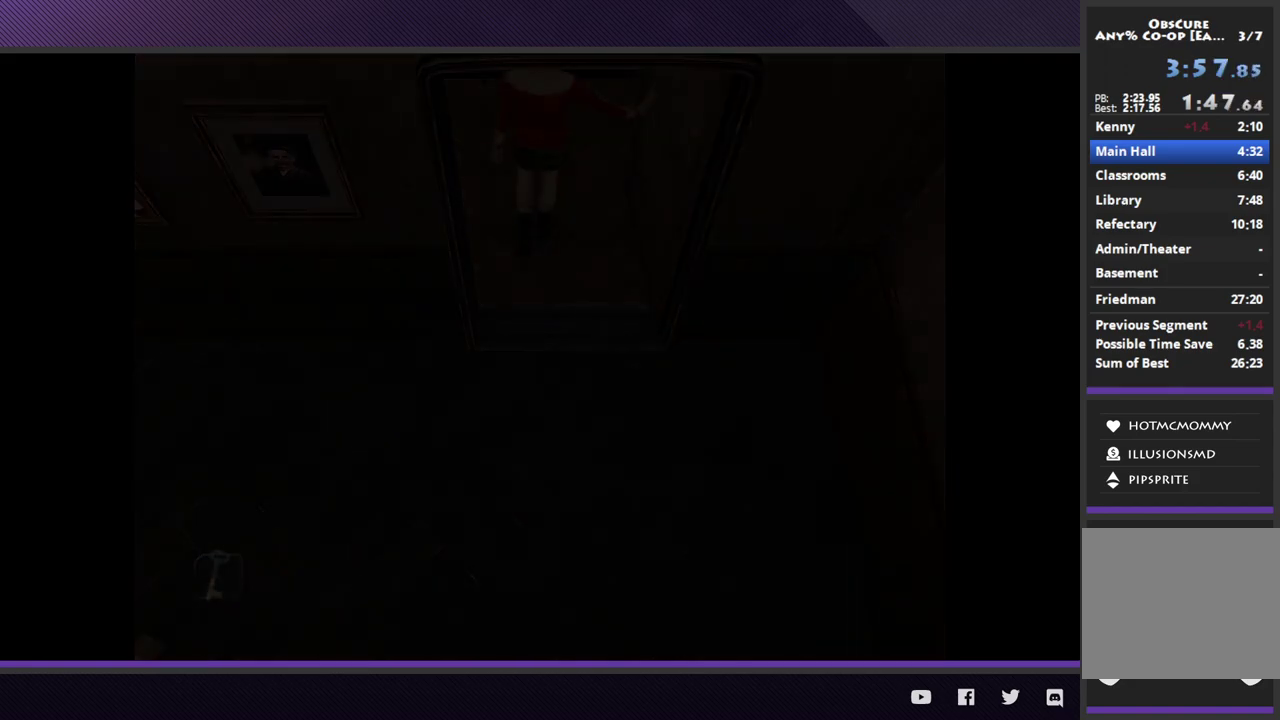
{"buttons": [], "left_stick": "up-right", "right_stick": "center", "events": []}
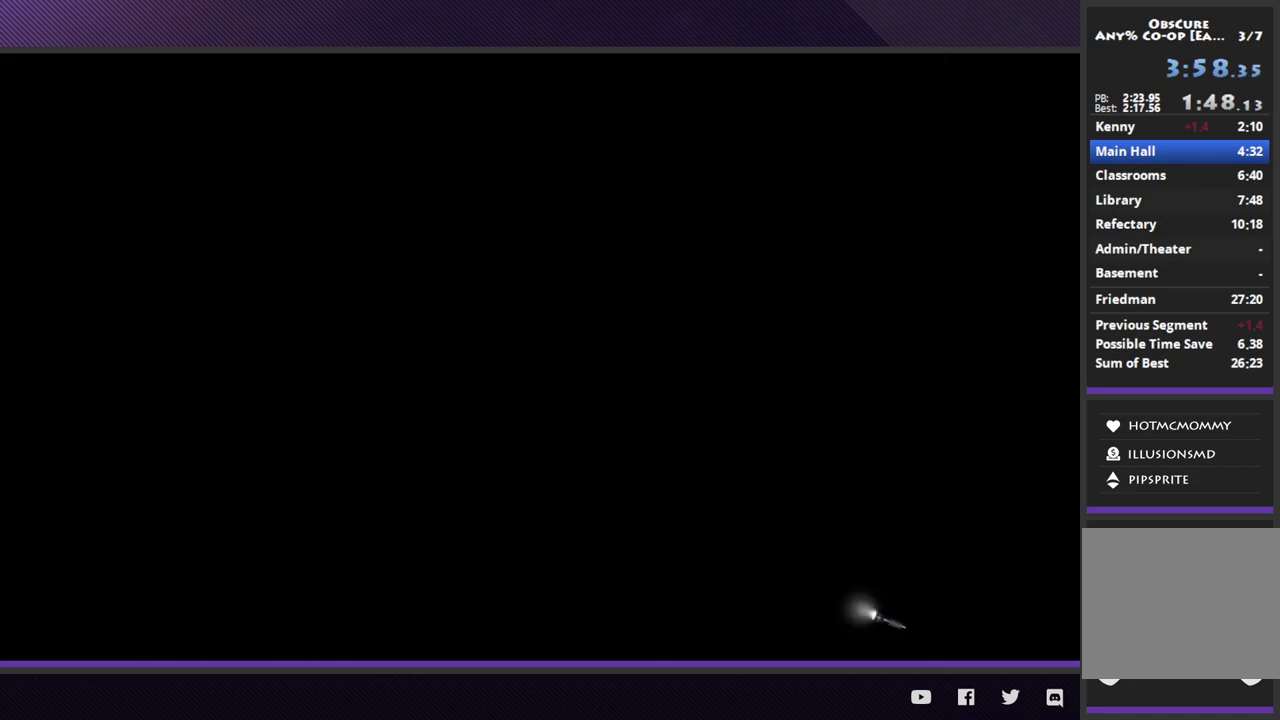
{"buttons": [], "left_stick": "up-right", "right_stick": "center", "events": []}
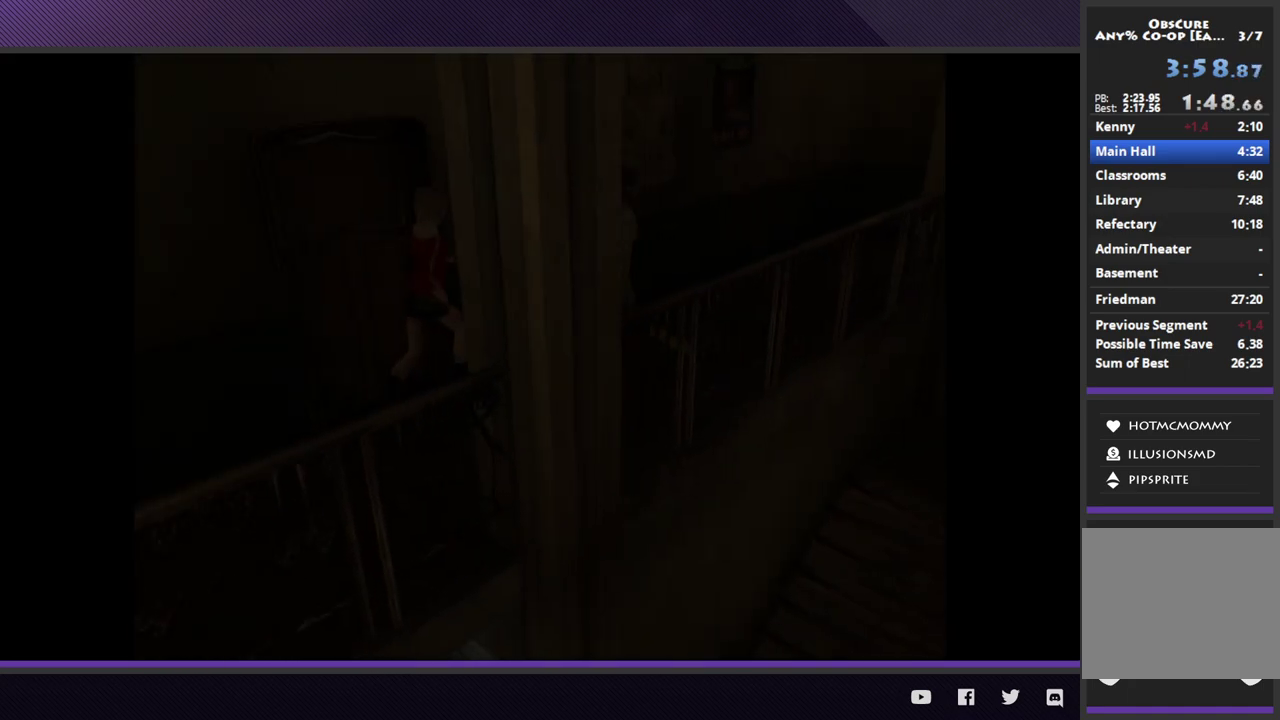
{"buttons": [], "left_stick": "up-right", "right_stick": "center", "events": []}
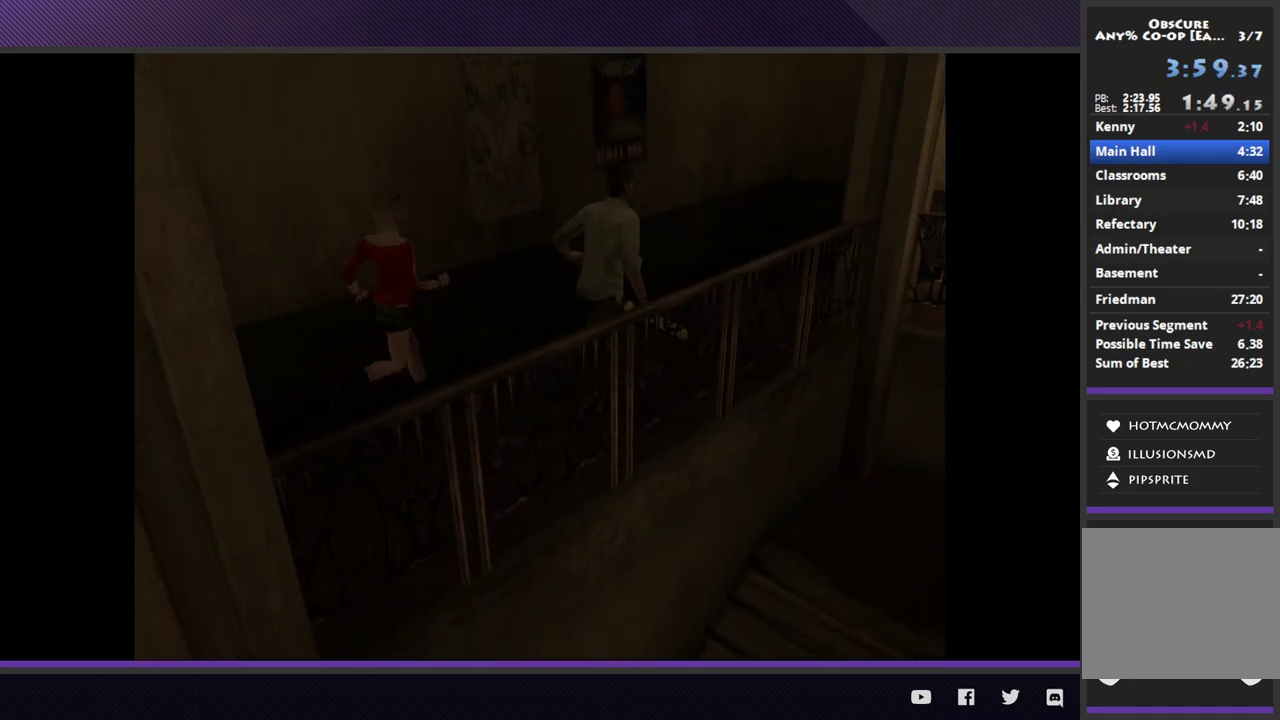
{"buttons": [], "left_stick": "up-right", "right_stick": "center", "events": []}
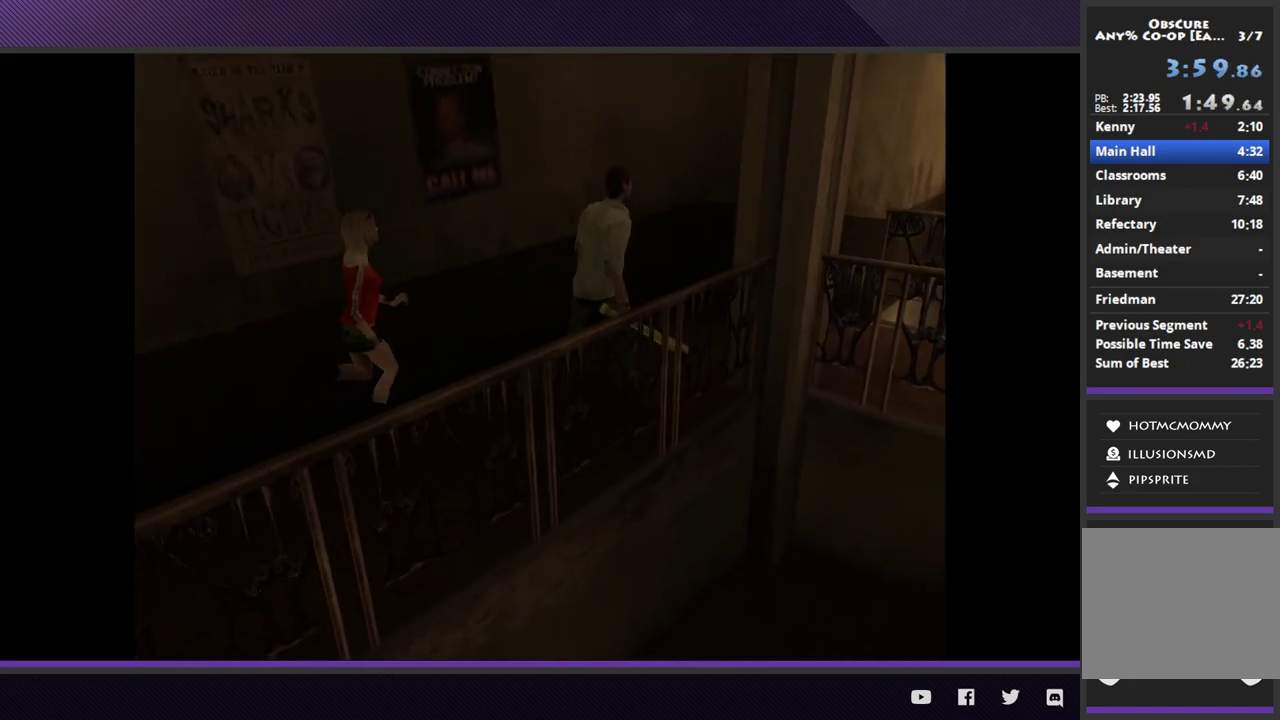
{"buttons": [], "left_stick": "right", "right_stick": "center", "events": [[333, "left_stick", "right"]]}
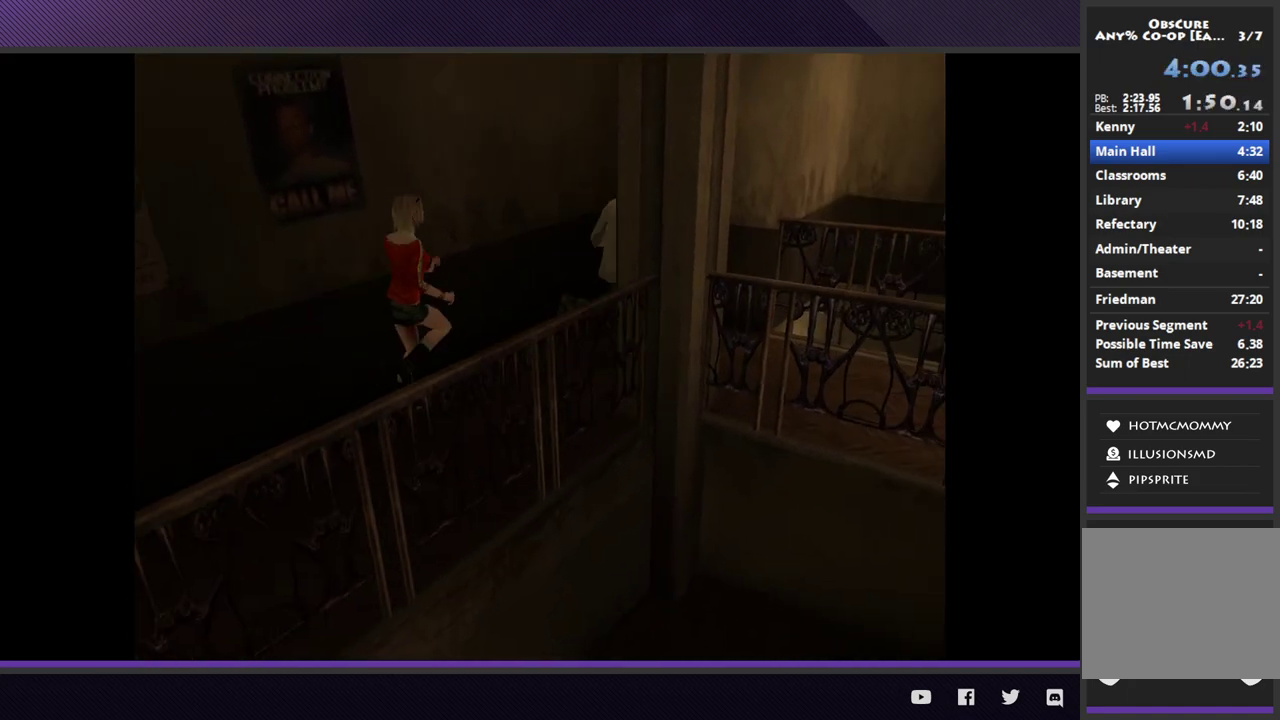
{"buttons": [], "left_stick": "down-right", "right_stick": "center", "events": [[117, "left_stick", "down-right"]]}
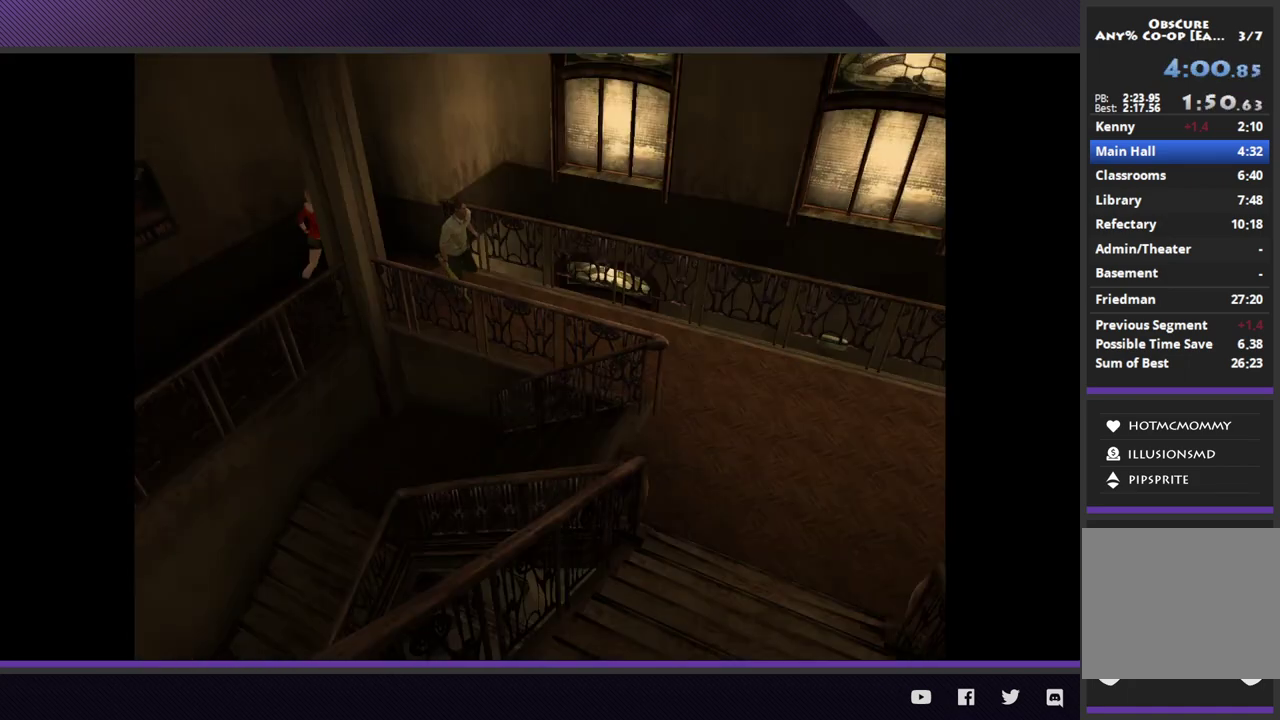
{"buttons": [], "left_stick": "down-right", "right_stick": "center", "events": []}
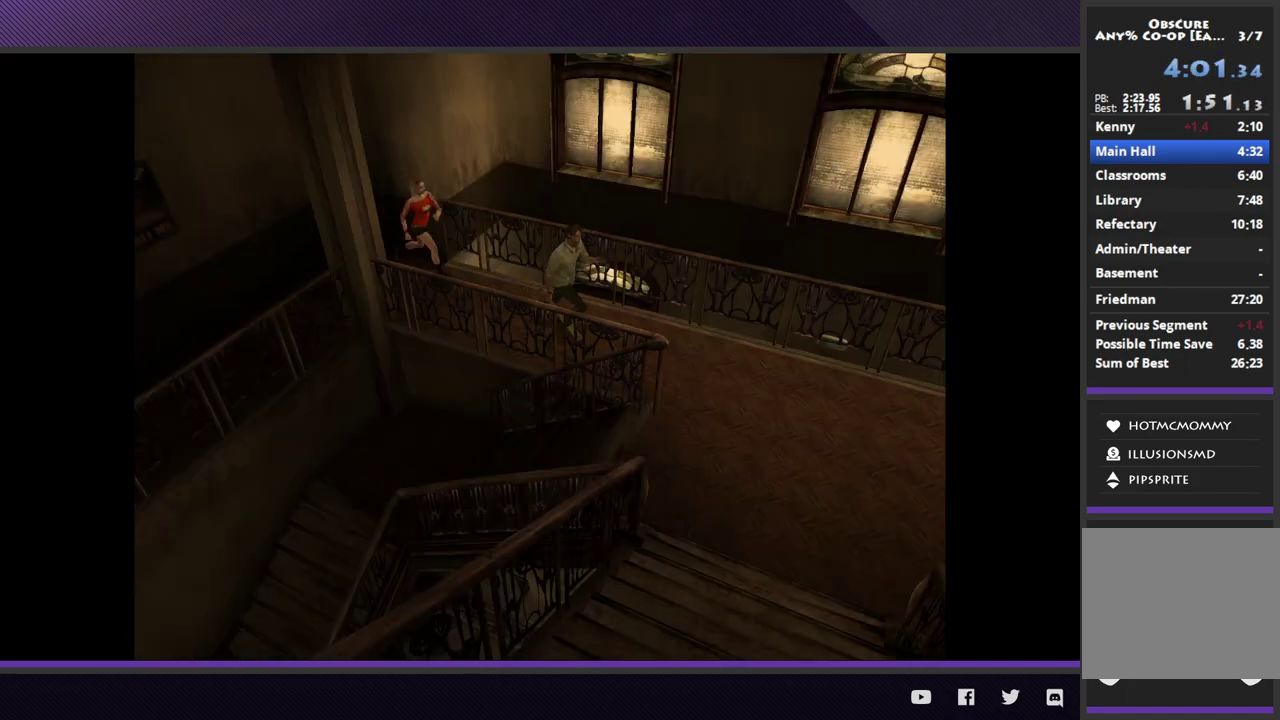
{"buttons": [], "left_stick": "down-right", "right_stick": "center", "events": []}
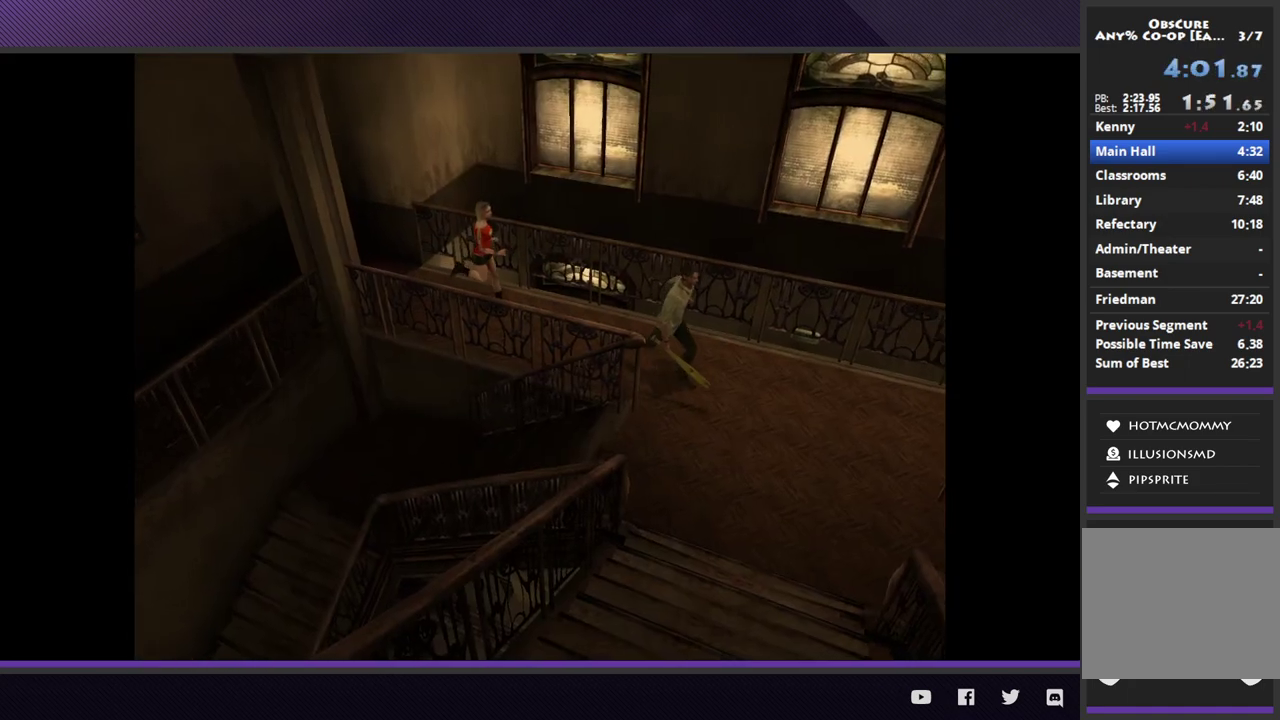
{"buttons": [], "left_stick": "down", "right_stick": "center", "events": [[67, "left_stick", "down"]]}
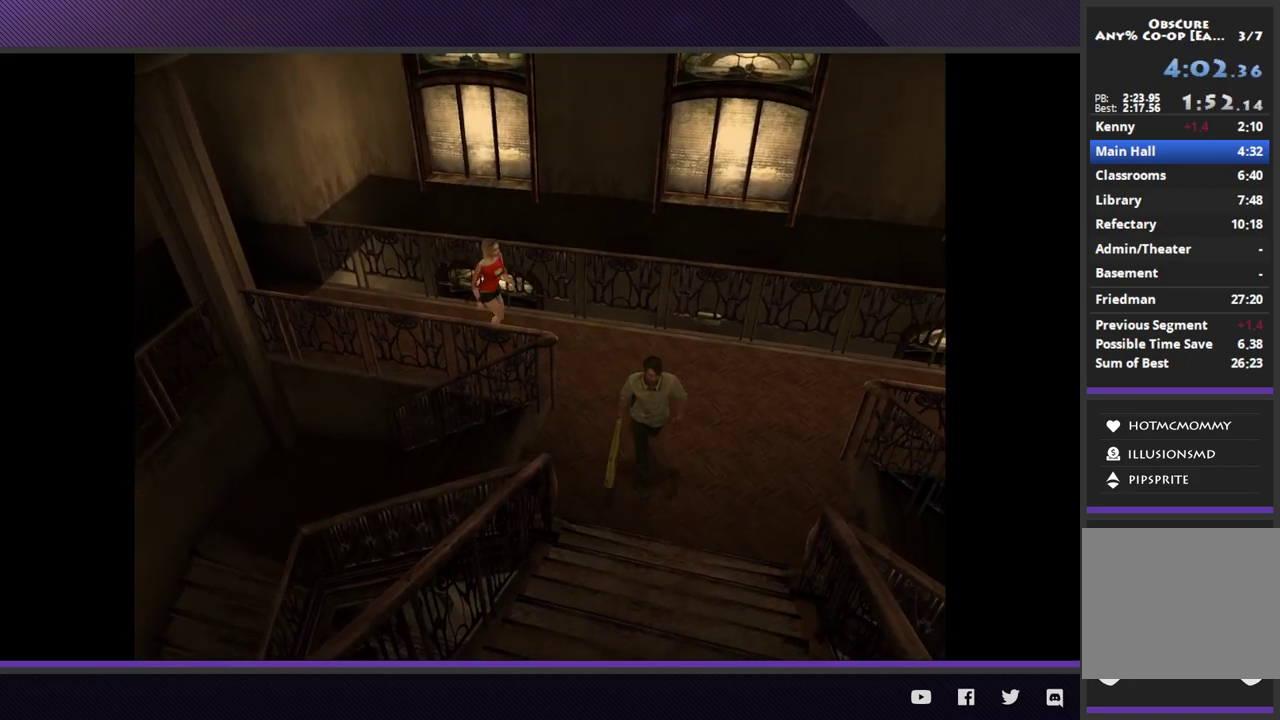
{"buttons": [], "left_stick": "down", "right_stick": "center", "events": []}
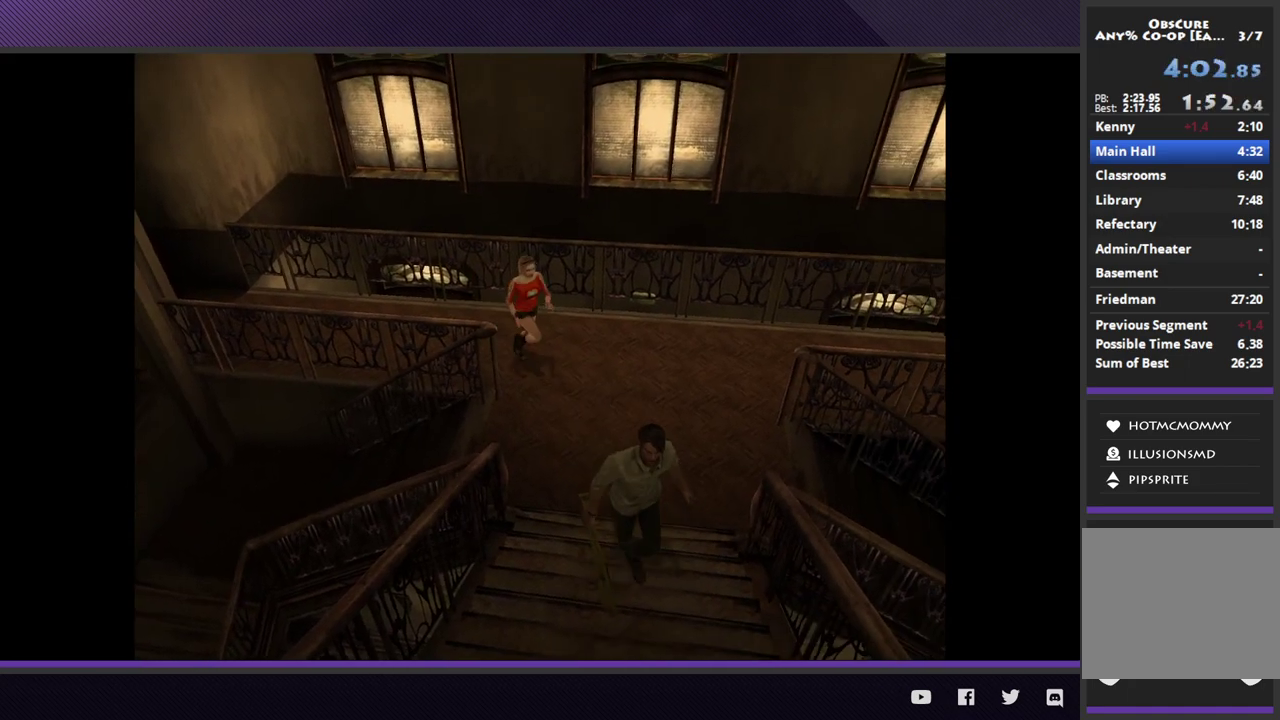
{"buttons": [], "left_stick": "down-left", "right_stick": "center", "events": [[350, "left_stick", "down-left"]]}
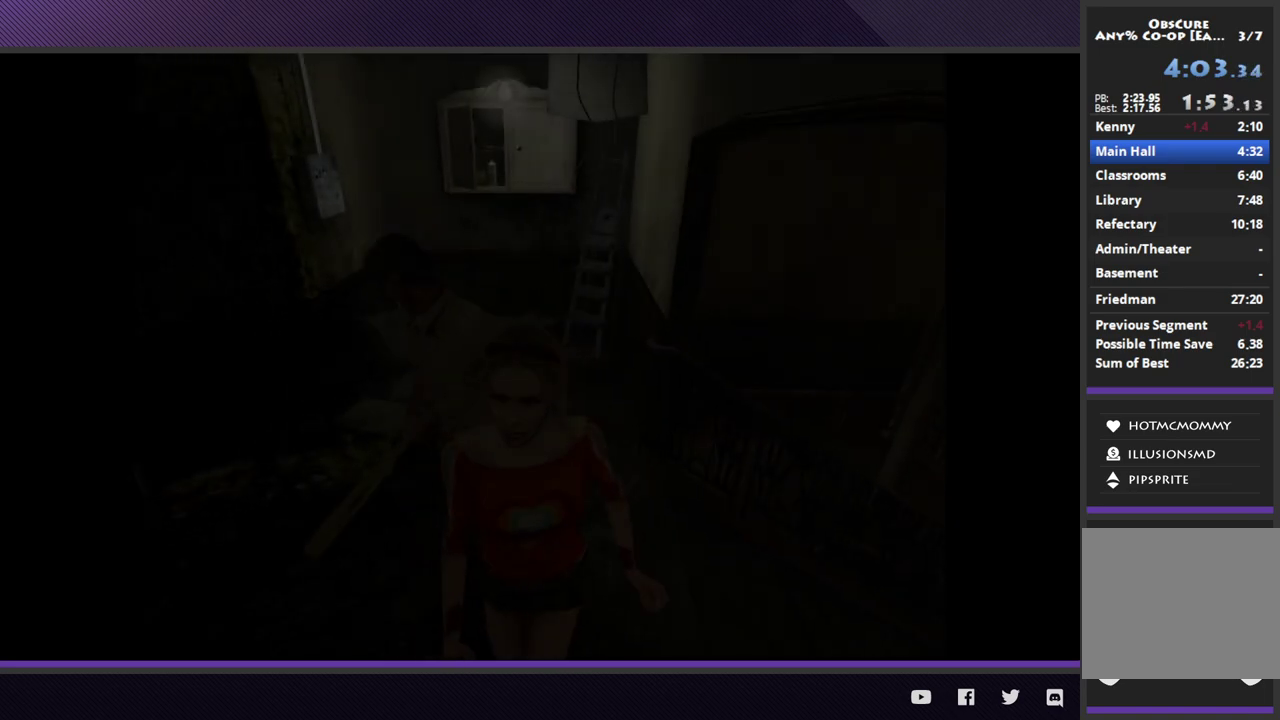
{"buttons": ["A"], "left_stick": "up-left", "right_stick": "center", "events": [[17, "left_stick", "left"], [300, "left_stick", "up-left"], [333, "A", "down"], [433, "A", "up"], [500, "A", "down"]]}